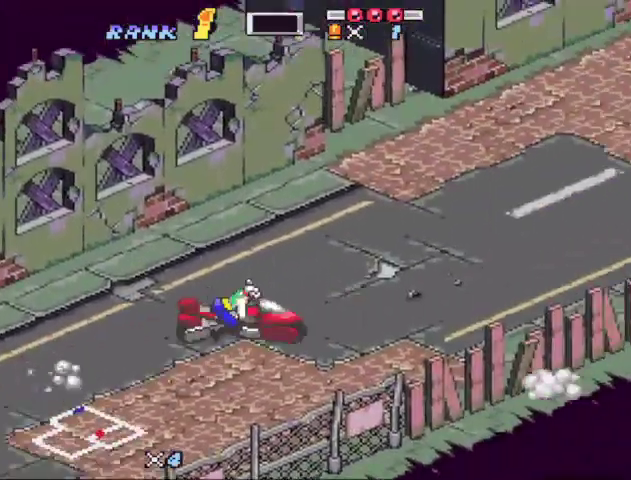
Gameplay with a controller (Nintendo layout); each line is a JSON object with the inputs held at the frame after it. "events" lists button and stick changes between this image and that frame as [ms after this image, input, new state], when the widget could be followed in between. Not read: L3 R3.
{"buttons": ["B"], "events": [[100, "X", "down"], [133, "DPAD_LEFT", "down"], [233, "DPAD_LEFT", "up"], [500, "X", "up"]]}
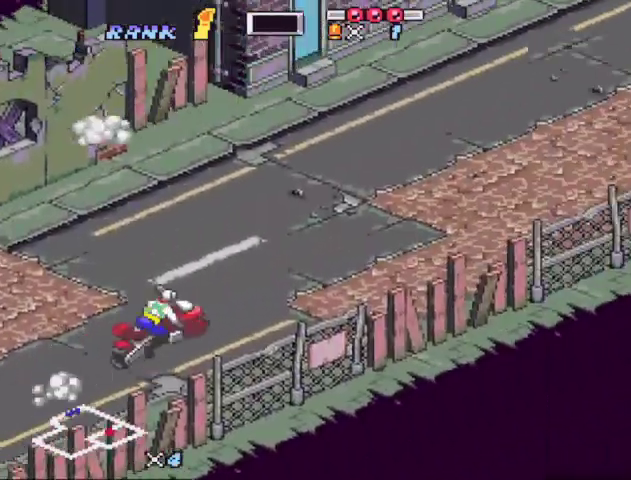
{"buttons": ["B", "DPAD_LEFT"], "events": [[167, "DPAD_LEFT", "down"]]}
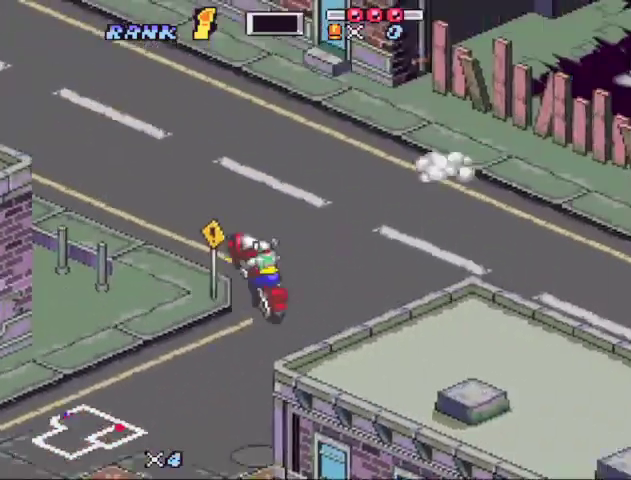
{"buttons": ["B"], "events": [[133, "DPAD_LEFT", "up"], [167, "B", "up"], [167, "Y", "down"], [233, "Y", "up"], [267, "B", "down"]]}
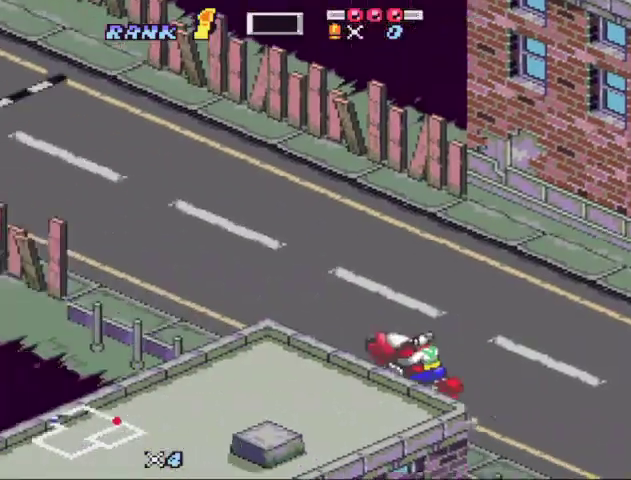
{"buttons": ["B", "X", "DPAD_LEFT"], "events": [[333, "DPAD_RIGHT", "down"], [400, "DPAD_RIGHT", "up"], [467, "DPAD_LEFT", "down"], [467, "X", "down"]]}
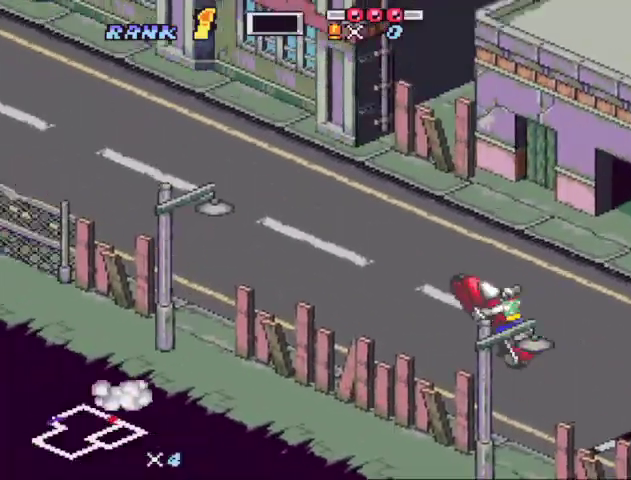
{"buttons": ["B", "X"], "events": [[67, "DPAD_LEFT", "up"], [400, "X", "up"], [467, "X", "down"]]}
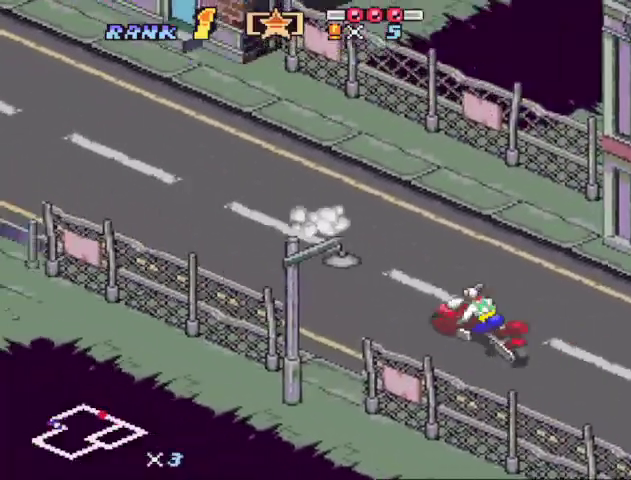
{"buttons": ["B", "X"], "events": [[167, "X", "up"], [267, "X", "down"], [400, "DPAD_LEFT", "down"], [500, "DPAD_LEFT", "up"]]}
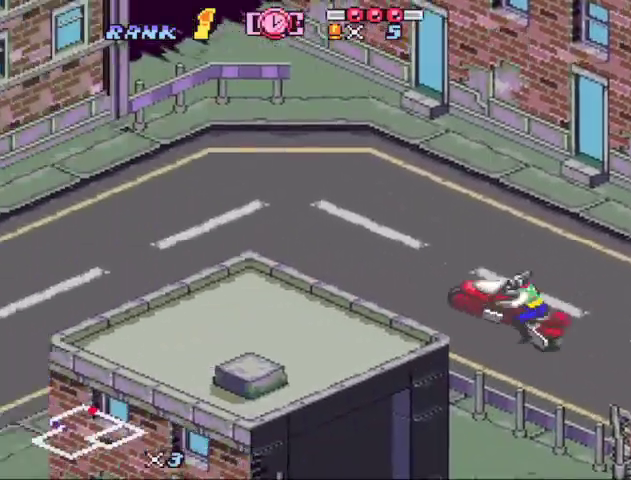
{"buttons": ["B"], "events": [[100, "DPAD_LEFT", "down"], [367, "X", "up"], [467, "DPAD_LEFT", "up"]]}
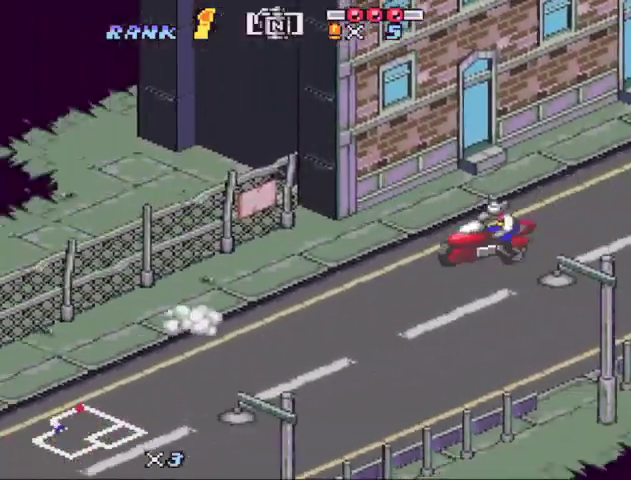
{"buttons": ["B", "X"], "events": [[300, "X", "down"]]}
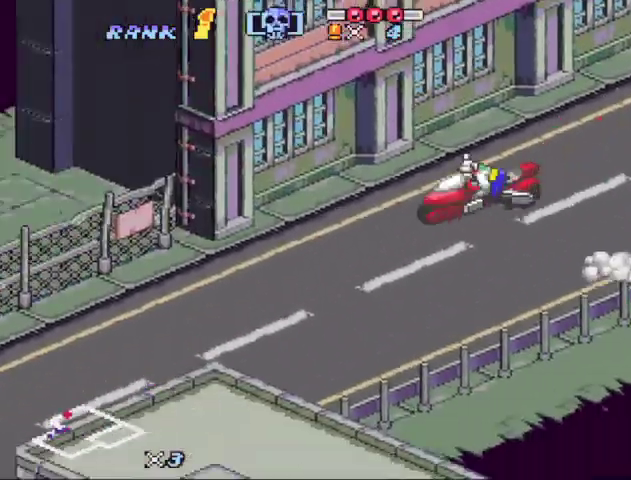
{"buttons": ["B", "X"], "events": [[267, "X", "up"], [333, "X", "down"], [400, "DPAD_LEFT", "down"], [500, "DPAD_LEFT", "up"]]}
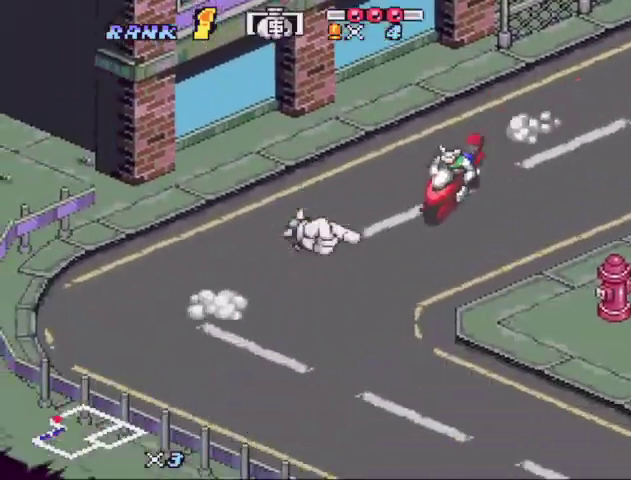
{"buttons": ["B"], "events": [[67, "DPAD_LEFT", "down"], [133, "DPAD_LEFT", "up"], [200, "DPAD_LEFT", "down"], [267, "DPAD_LEFT", "up"], [267, "X", "up"], [333, "DPAD_LEFT", "down"], [333, "X", "down"], [467, "DPAD_LEFT", "up"], [467, "X", "up"]]}
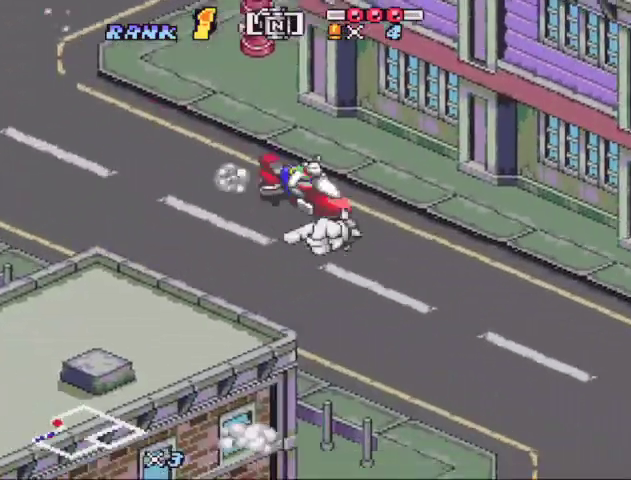
{"buttons": ["B", "X"], "events": [[67, "X", "down"], [200, "X", "up"], [267, "X", "down"], [300, "DPAD_RIGHT", "down"], [367, "DPAD_RIGHT", "up"], [433, "DPAD_RIGHT", "down"], [500, "DPAD_RIGHT", "up"]]}
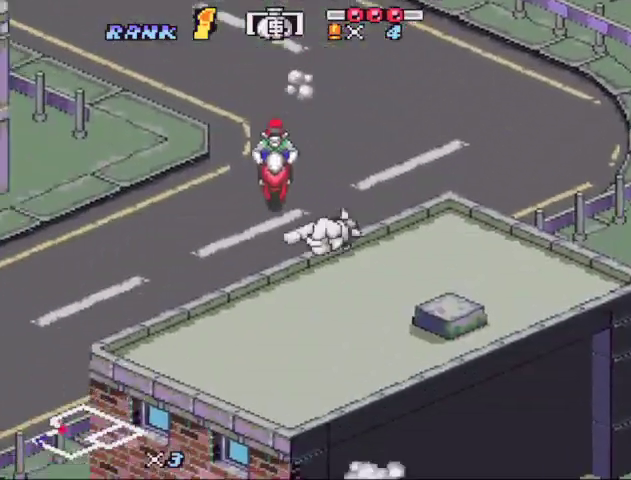
{"buttons": ["B"], "events": [[100, "DPAD_RIGHT", "down"], [167, "DPAD_RIGHT", "up"], [167, "X", "up"], [233, "Y", "down"], [467, "Y", "up"]]}
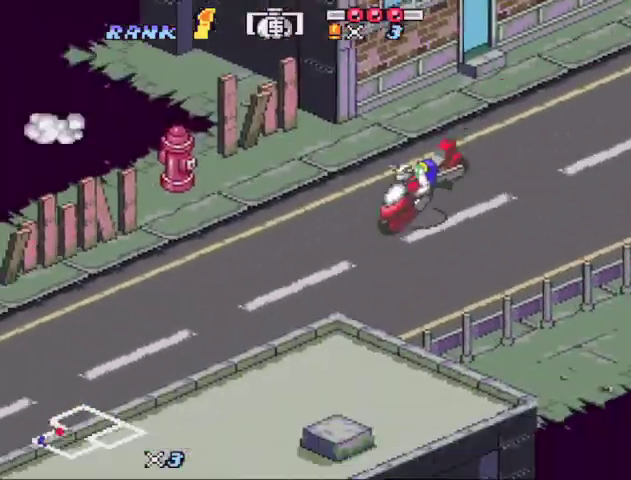
{"buttons": ["B", "X", "DPAD_LEFT"]}
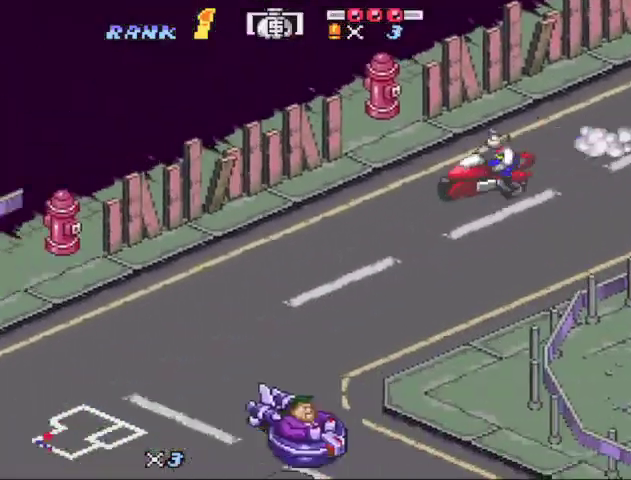
{"buttons": ["B", "DPAD_LEFT"]}
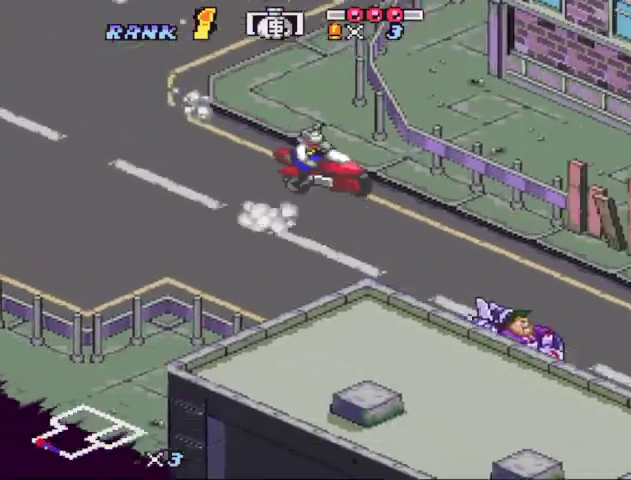
{"buttons": ["B"], "events": [[33, "DPAD_LEFT", "up"], [200, "Y", "down"], [267, "Y", "up"], [433, "X", "down"], [500, "X", "up"]]}
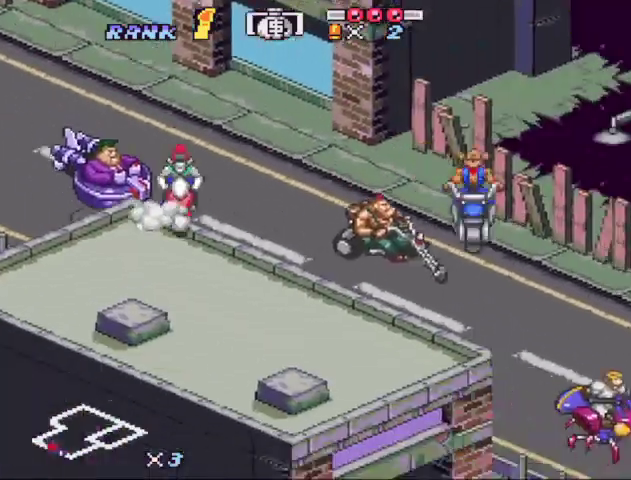
{"buttons": ["B", "X"], "events": [[67, "DPAD_LEFT", "down"], [67, "X", "down"], [167, "DPAD_LEFT", "up"]]}
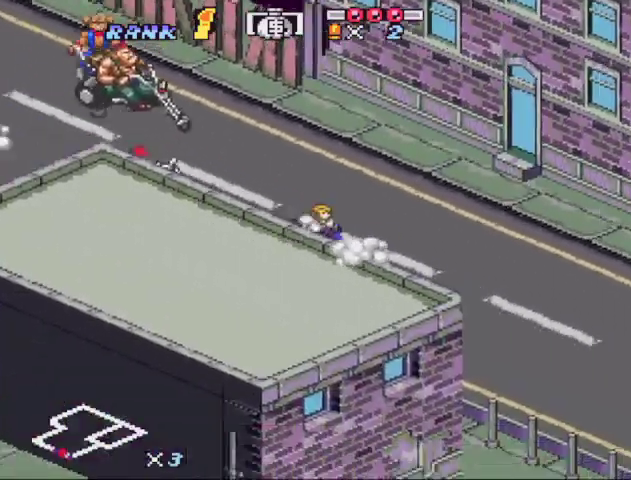
{"buttons": ["B", "X", "DPAD_LEFT"], "events": [[33, "X", "up"], [133, "X", "down"], [300, "DPAD_LEFT", "down"], [400, "DPAD_LEFT", "up"], [500, "DPAD_LEFT", "down"]]}
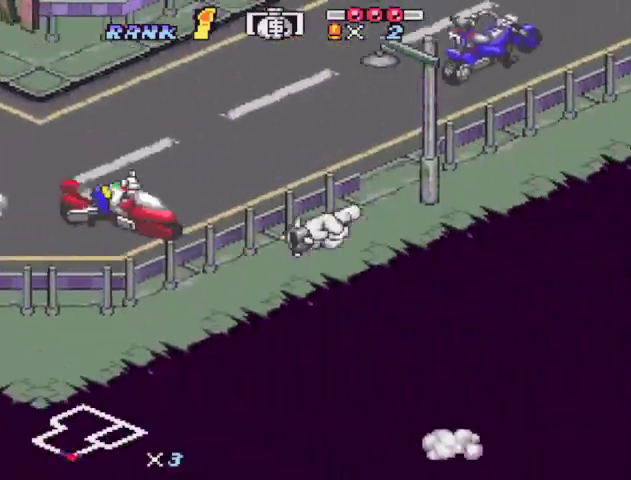
{"buttons": ["B"], "events": [[267, "X", "up"], [333, "DPAD_LEFT", "up"], [367, "Y", "down"], [433, "Y", "up"]]}
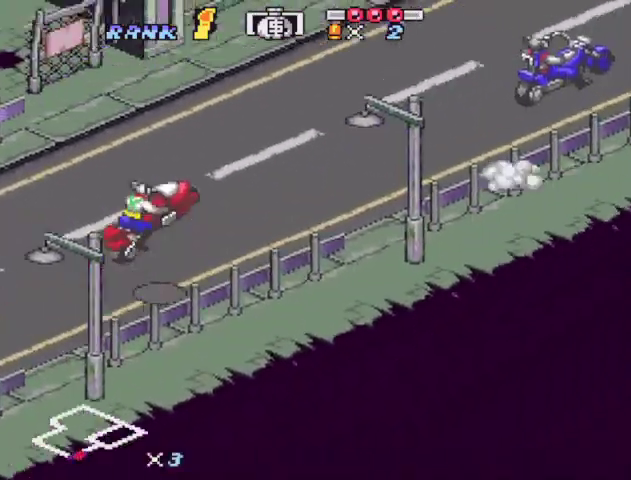
{"buttons": ["B"], "events": [[100, "B", "up"], [100, "DPAD_LEFT", "down"], [167, "B", "down"], [200, "DPAD_LEFT", "up"], [233, "B", "up"], [333, "DPAD_RIGHT", "down"], [400, "B", "down"], [400, "DPAD_RIGHT", "up"]]}
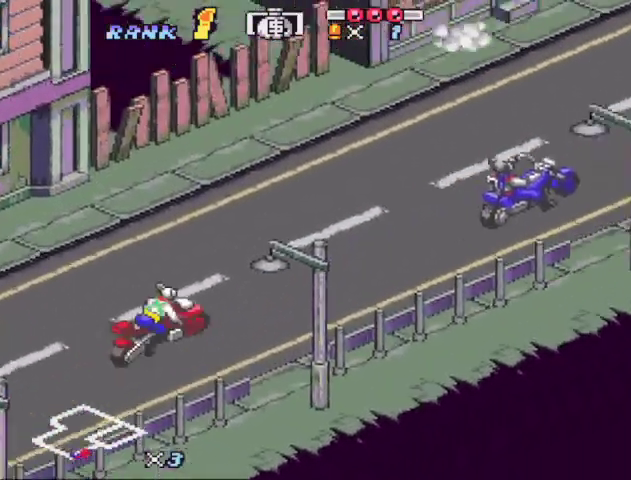
{"buttons": ["B"]}
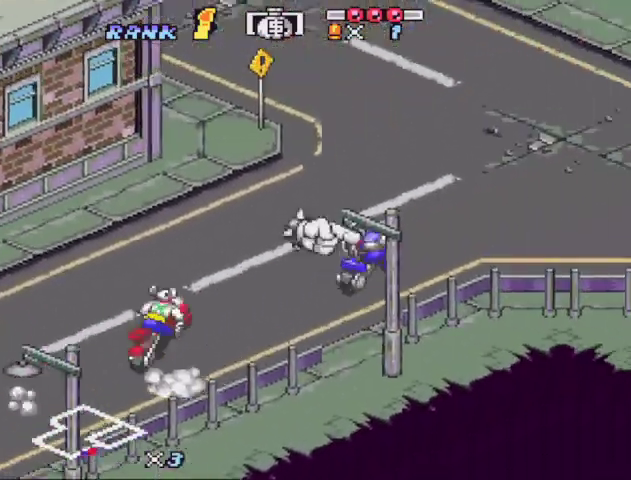
{"buttons": ["B", "DPAD_LEFT"]}
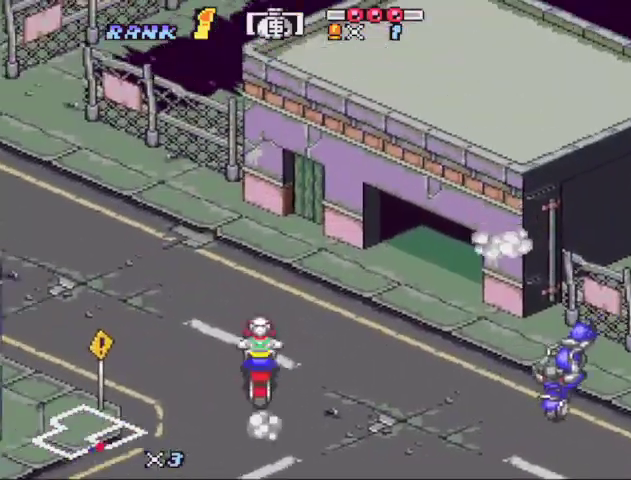
{"buttons": ["B", "X", "DPAD_RIGHT"], "events": [[67, "X", "down"], [200, "DPAD_LEFT", "up"], [333, "DPAD_RIGHT", "down"]]}
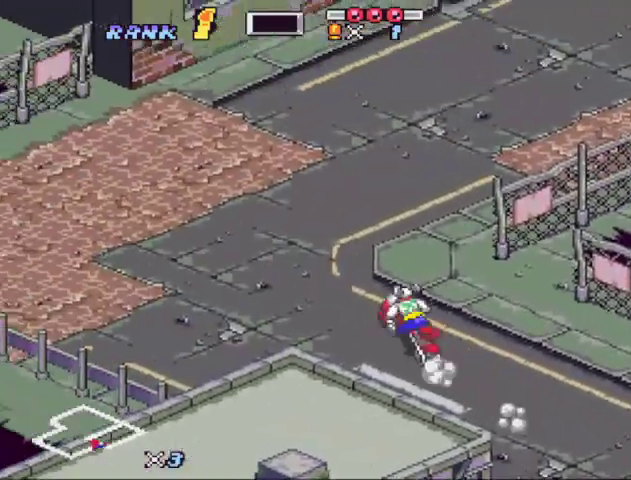
{"buttons": ["B"], "events": [[233, "X", "up"], [267, "DPAD_RIGHT", "up"], [300, "X", "down"], [400, "DPAD_RIGHT", "down"], [467, "DPAD_RIGHT", "up"], [467, "X", "up"]]}